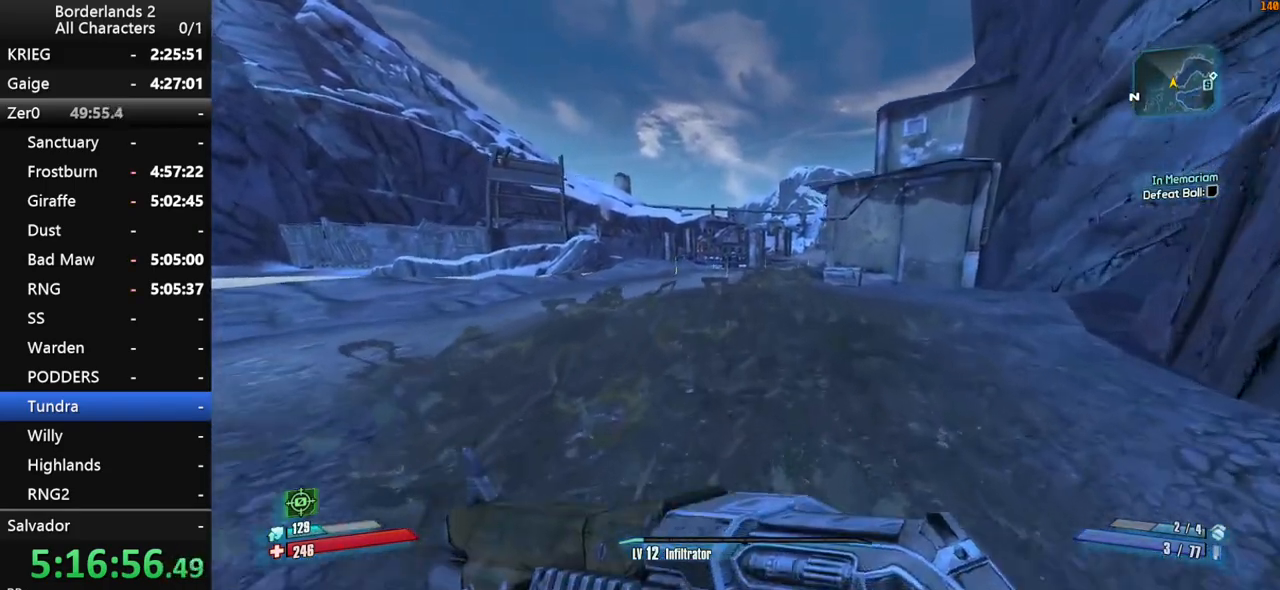
Gameplay with keyboard and mouse; each line is a JSON object with the keys and mouse buttons held at the frame after it. "events" lists presses ("down") and releases ("up") of "1", "2", "3", "4", "a", "b", "c", "ctrl", "d", "down", "e", "end", "escape", "f", "g", "left", "q", "r", "return", "right", "s", "shift", "space", "t", "tab", "up", "v", "w", "x", "y", "z", "mouse_left", "mouse_middle", "mouse_right", "mouse_wheel_up" and "mouse_wheel_down" between this image and that frame as [ms after this image, input, new state], when the widget could be followed in between. "mouse_left", "mouse_middle", "mouse_right", "mouse_wheel_up", "mouse_wheel_down" = the "left", "middle", "right", "wheel_up", "wheel_down" buttons of the "mouse" list. No other keys are recorded. "mouse_move" is the direction in which the mouse moves at that frame (one of eight, or "still"), when it could be read.
{"keys": ["w"], "mouse": [], "mouse_move": "still", "events": [[183, "space", "down"], [383, "space", "up"]]}
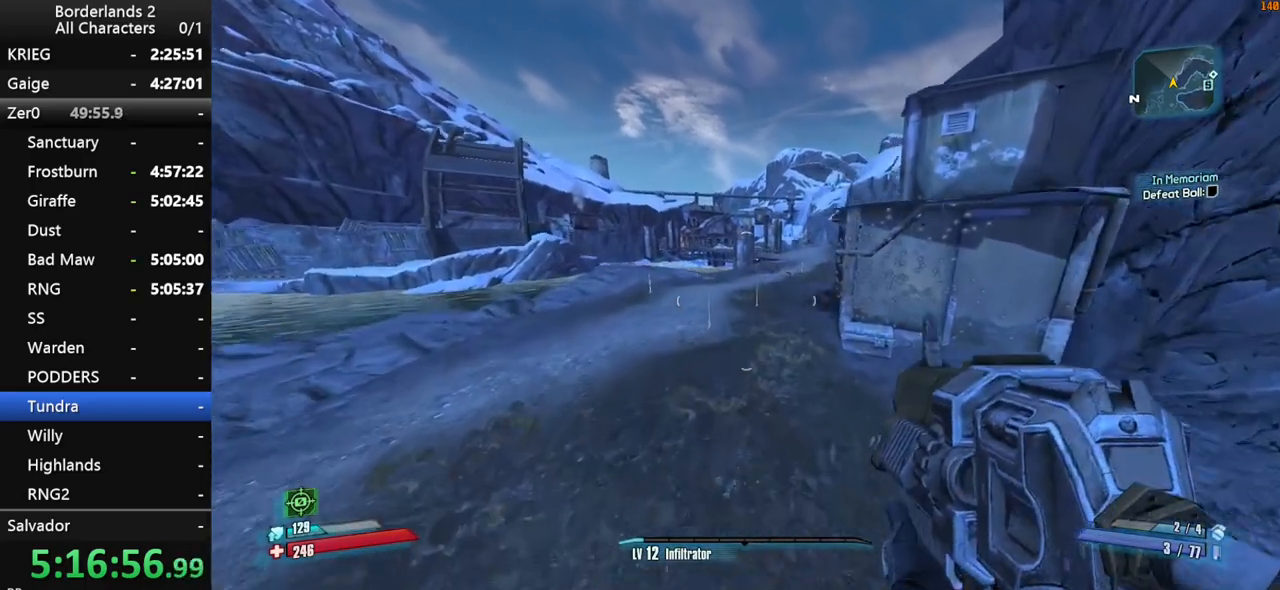
{"keys": ["a", "w"], "mouse": [], "mouse_move": "still", "events": [[200, "a", "down"]]}
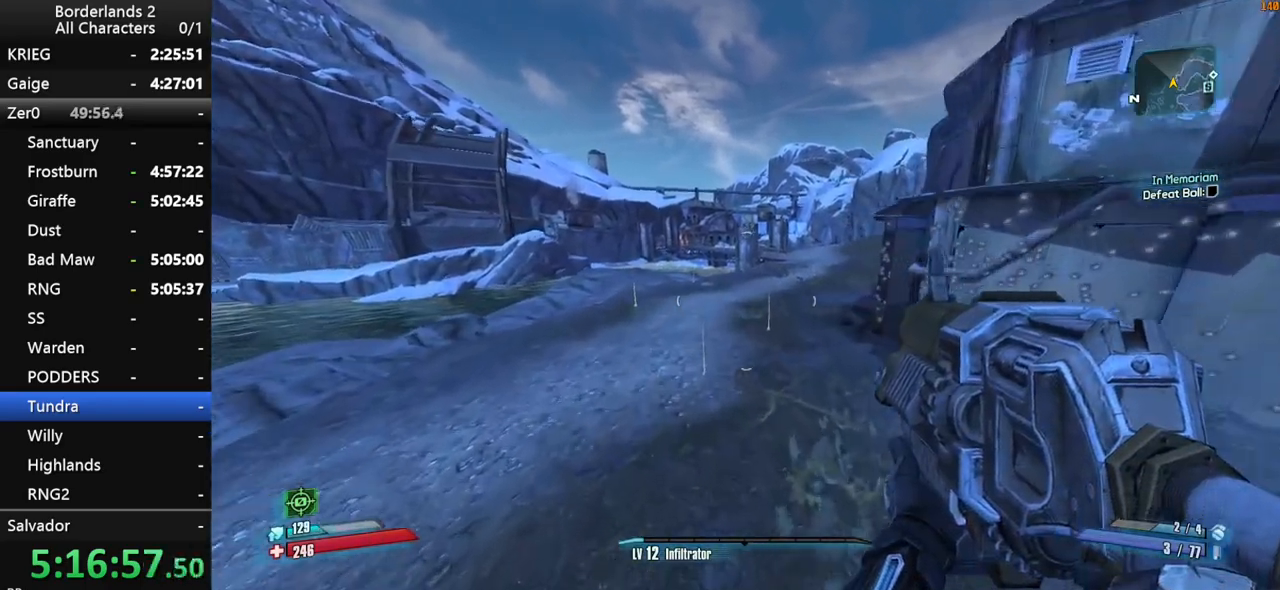
{"keys": ["w"], "mouse": [], "mouse_move": "right", "events": [[133, "a", "up"], [400, "e", "down"], [450, "e", "up"]]}
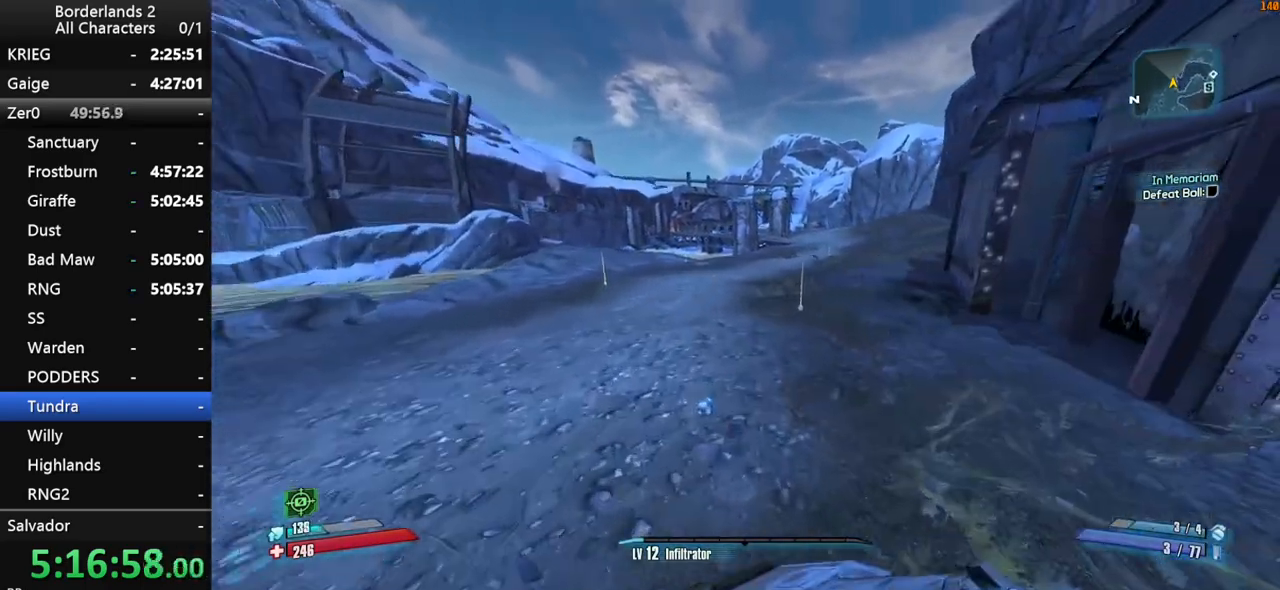
{"keys": ["a", "w"], "mouse": [], "mouse_move": "still", "events": [[33, "e", "down"], [133, "e", "up"], [383, "a", "down"], [433, "e", "down"], [500, "e", "up"]]}
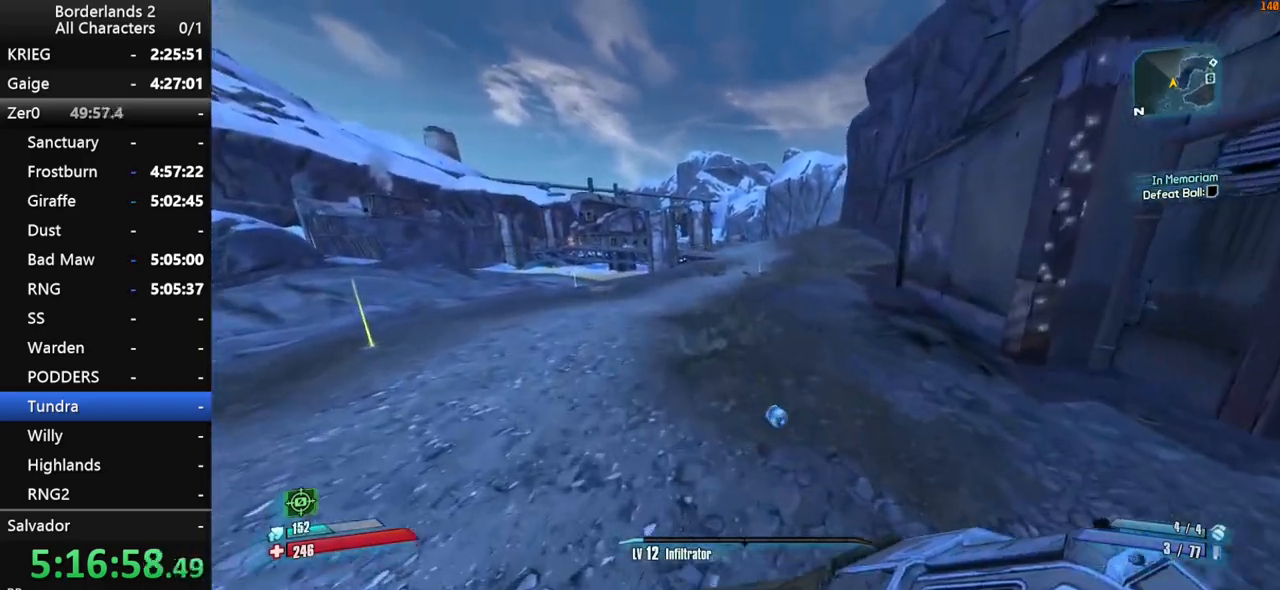
{"keys": ["space", "w"], "mouse": [], "mouse_move": "down-left", "events": [[150, "a", "up"], [433, "space", "down"]]}
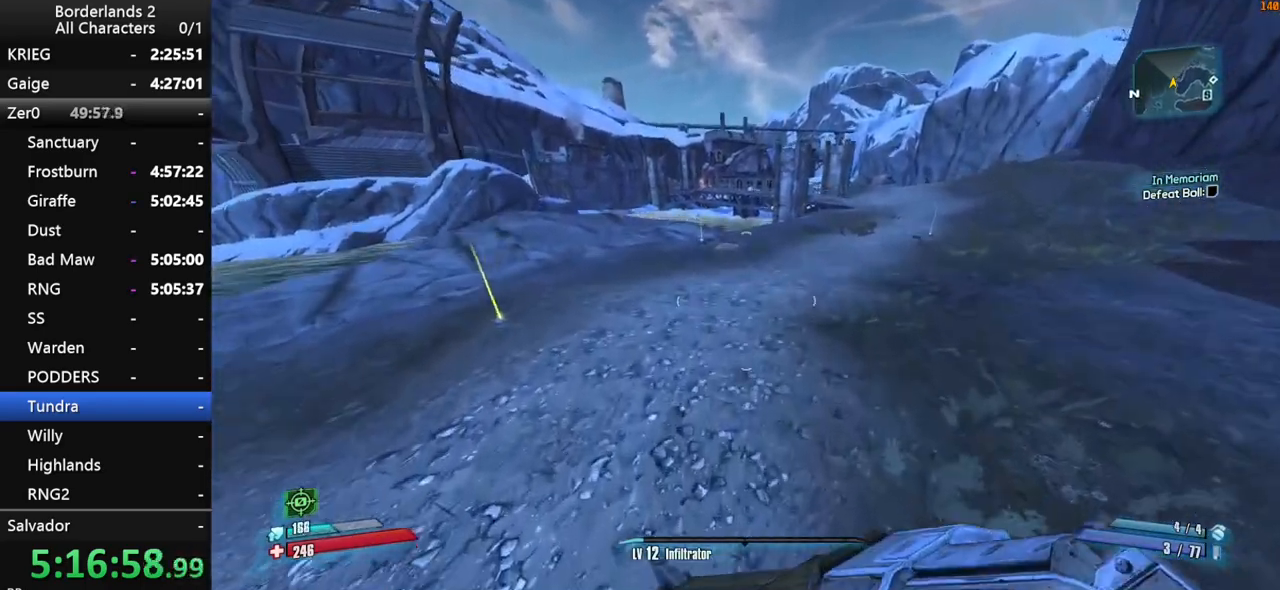
{"keys": ["w"], "mouse": [], "mouse_move": "down-right", "events": [[83, "g", "down"], [200, "g", "up"], [200, "space", "up"]]}
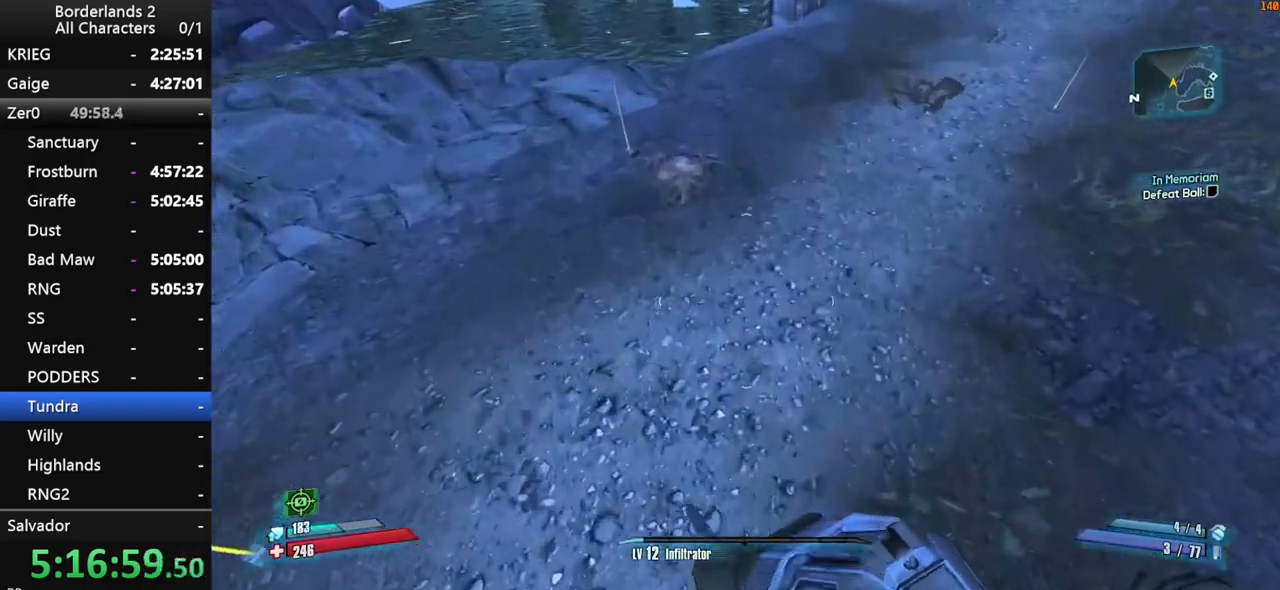
{"keys": ["w"], "mouse": [], "mouse_move": "up", "events": []}
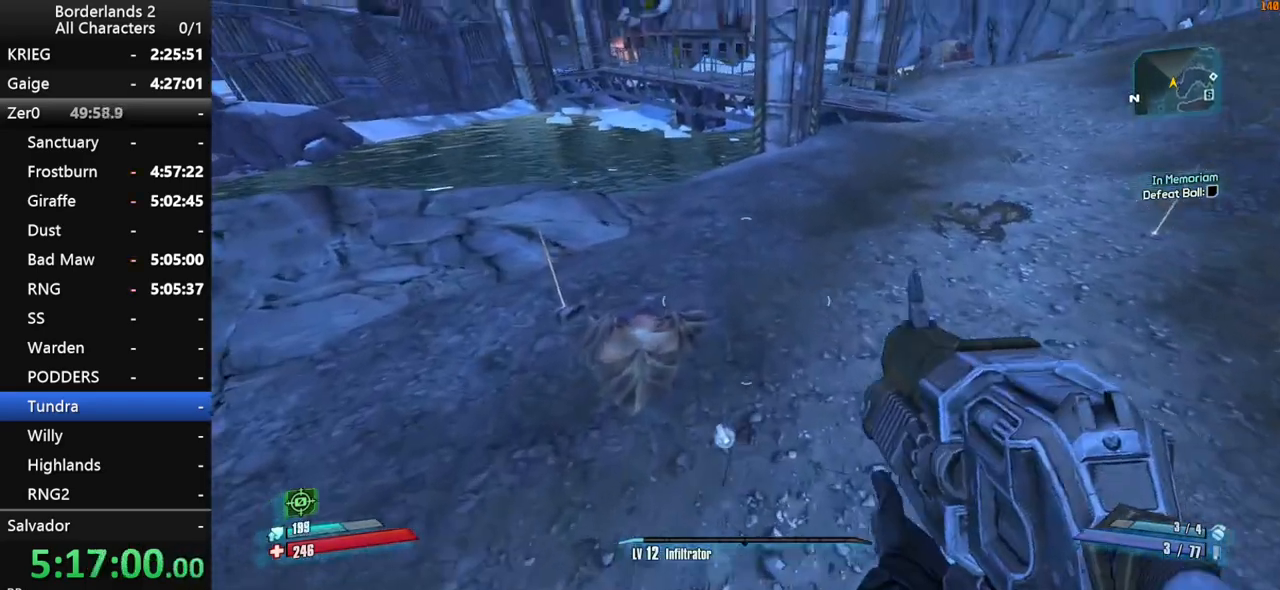
{"keys": ["w"], "mouse": [], "mouse_move": "left", "events": [[100, "shift", "down"], [200, "shift", "up"], [233, "shift", "down"], [333, "shift", "up"], [383, "shift", "down"], [483, "shift", "up"]]}
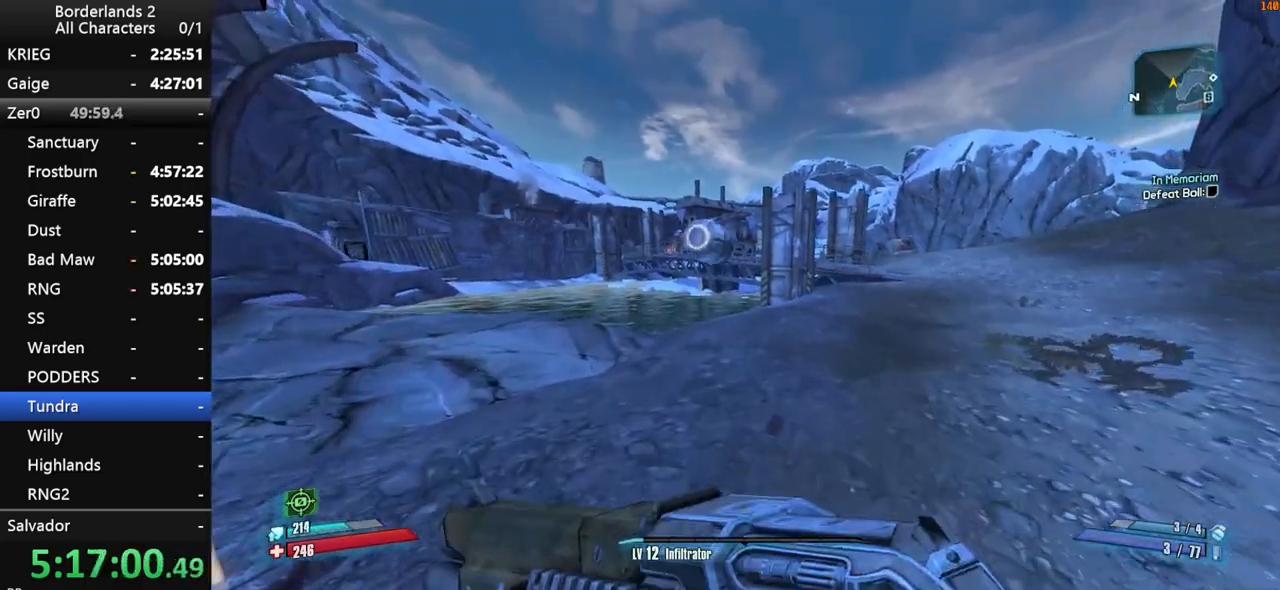
{"keys": ["w"], "mouse": [], "mouse_move": "still", "events": [[350, "a", "down"], [450, "a", "up"]]}
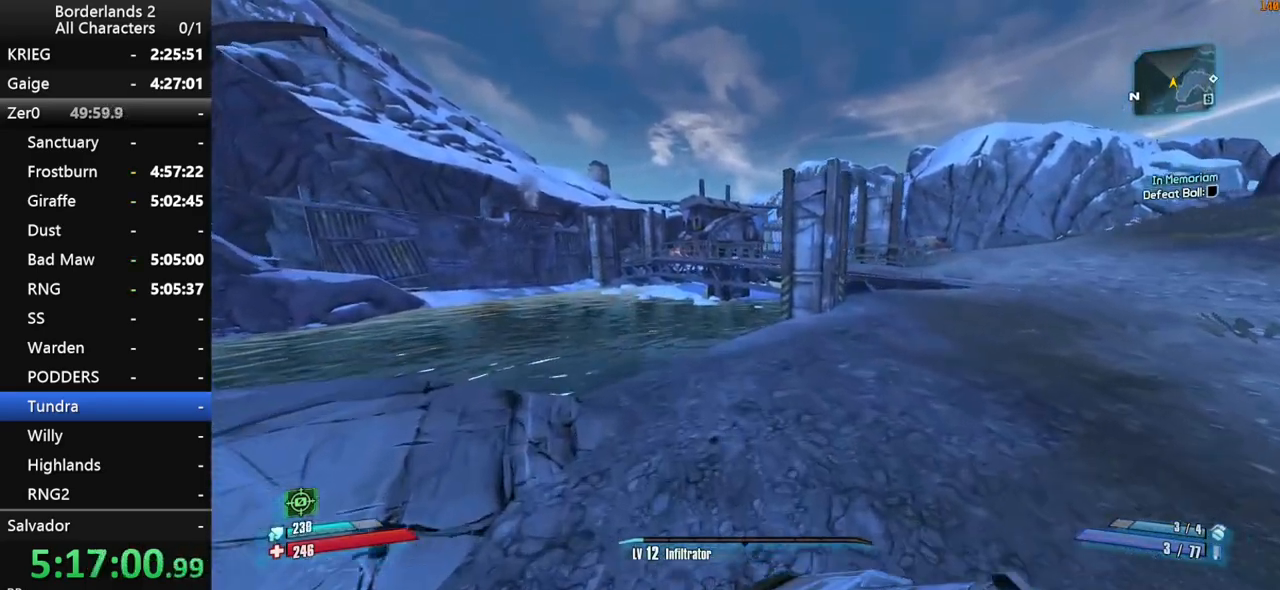
{"keys": ["space", "w"], "mouse": [], "mouse_move": "still", "events": [[33, "shift", "down"], [183, "shift", "up"], [283, "space", "down"], [383, "space", "up"], [483, "space", "down"]]}
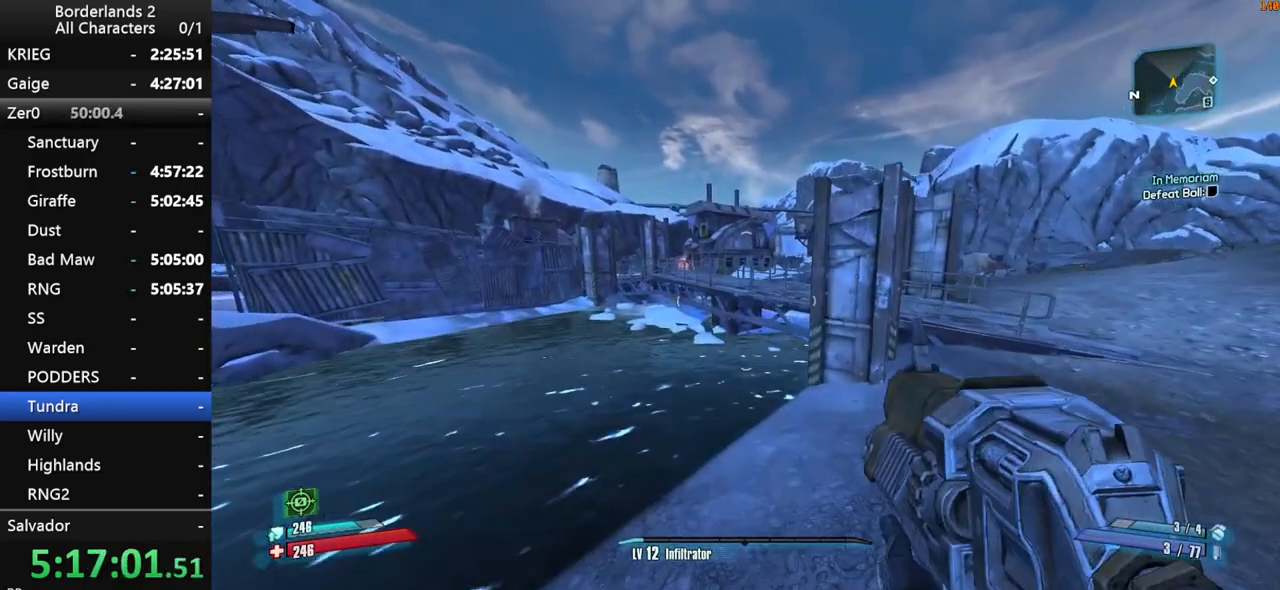
{"keys": ["w"], "mouse": [], "mouse_move": "left", "events": [[50, "space", "up"]]}
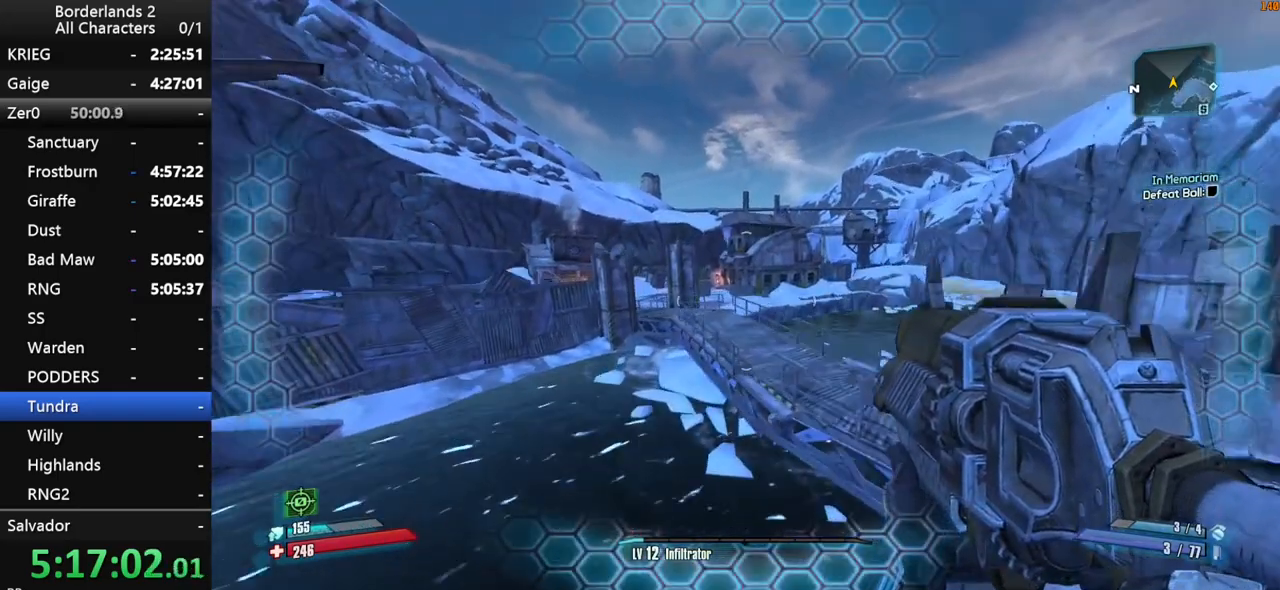
{"keys": ["d", "w"], "mouse": [], "mouse_move": "still", "events": [[183, "d", "down"]]}
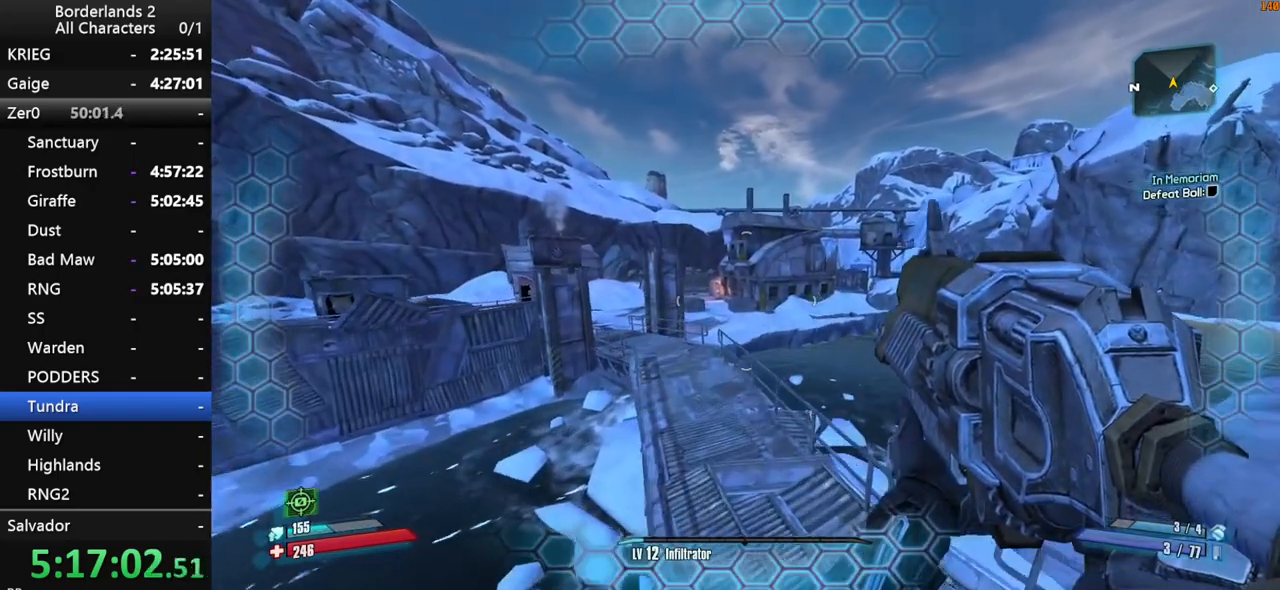
{"keys": ["a", "shift", "w"], "mouse": [], "mouse_move": "still", "events": [[233, "d", "up"], [466, "a", "down"], [500, "shift", "down"]]}
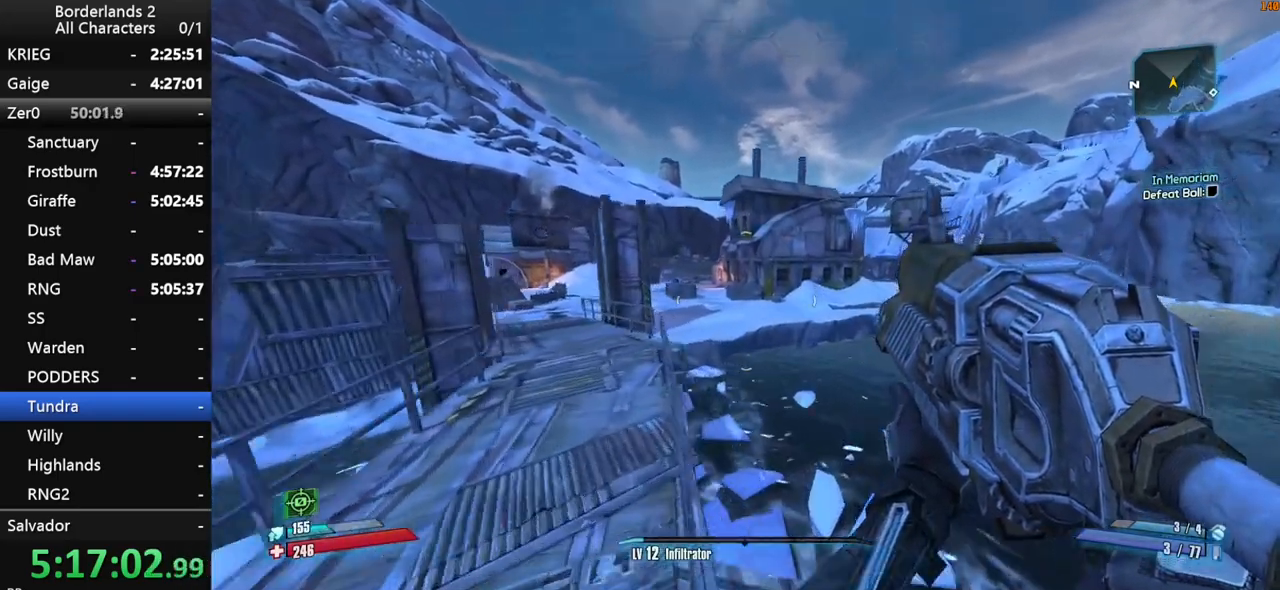
{"keys": ["a", "shift", "w"], "mouse": [], "mouse_move": "still", "events": [[233, "a", "up"], [433, "a", "down"]]}
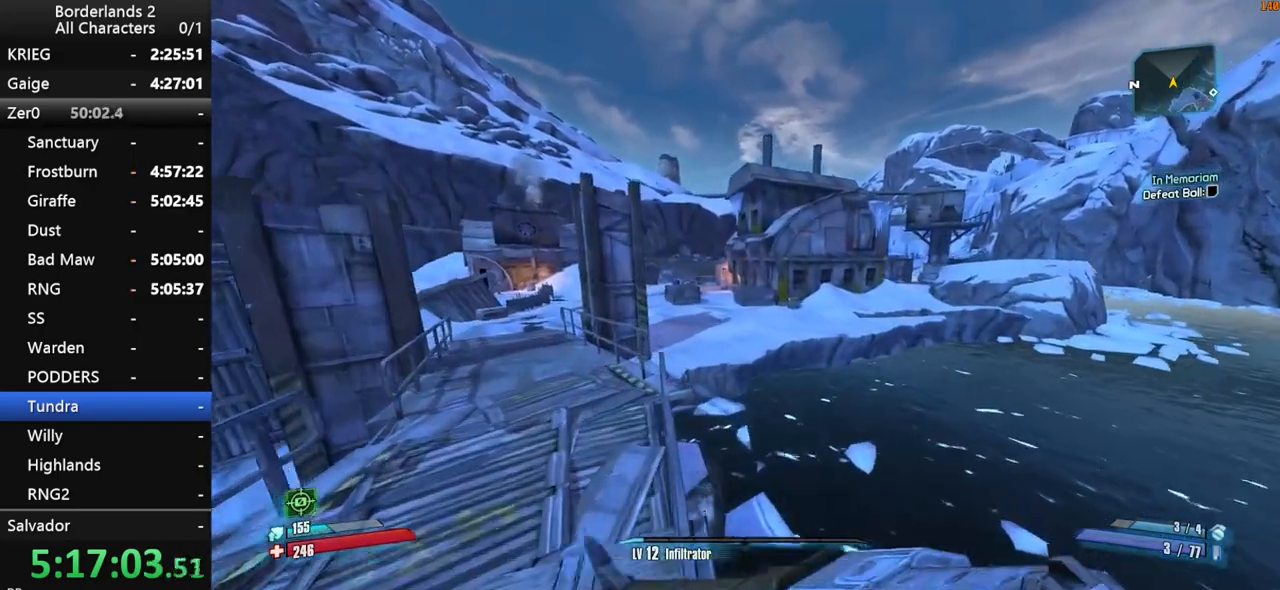
{"keys": ["w"], "mouse": [], "mouse_move": "right", "events": [[66, "a", "up"], [166, "a", "down"], [350, "a", "up"], [483, "shift", "up"]]}
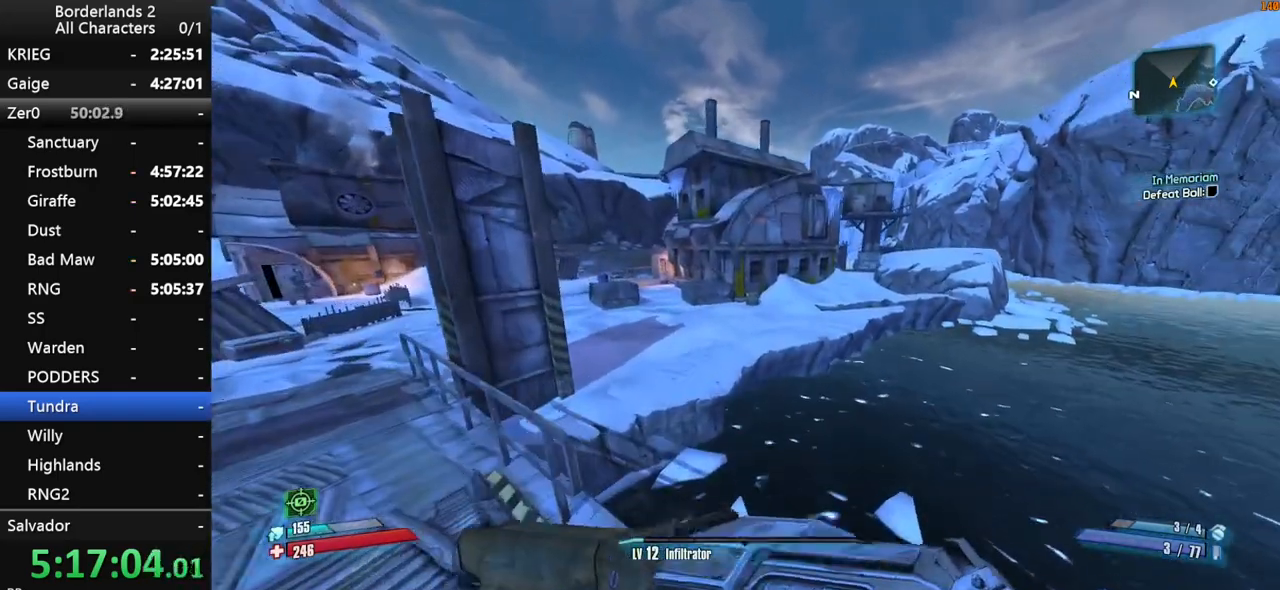
{"keys": ["d", "w"], "mouse": [], "mouse_move": "still", "events": [[33, "d", "down"], [33, "space", "down"], [316, "space", "up"]]}
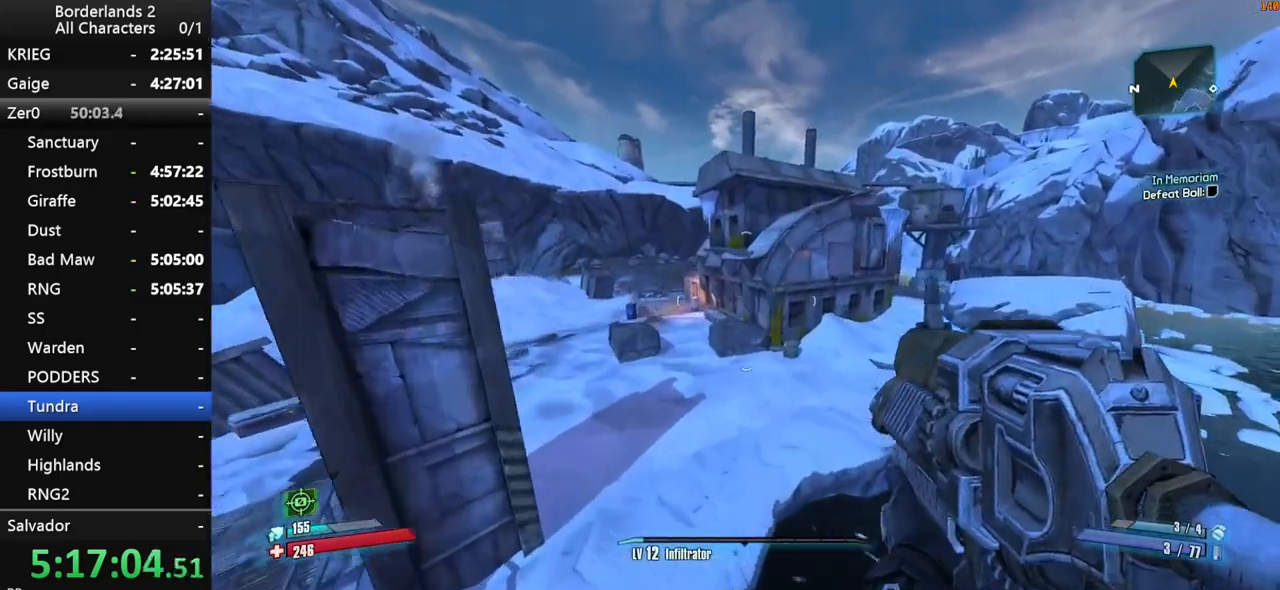
{"keys": ["d", "w"], "mouse": [], "mouse_move": "right", "events": [[100, "d", "up"], [250, "d", "down"]]}
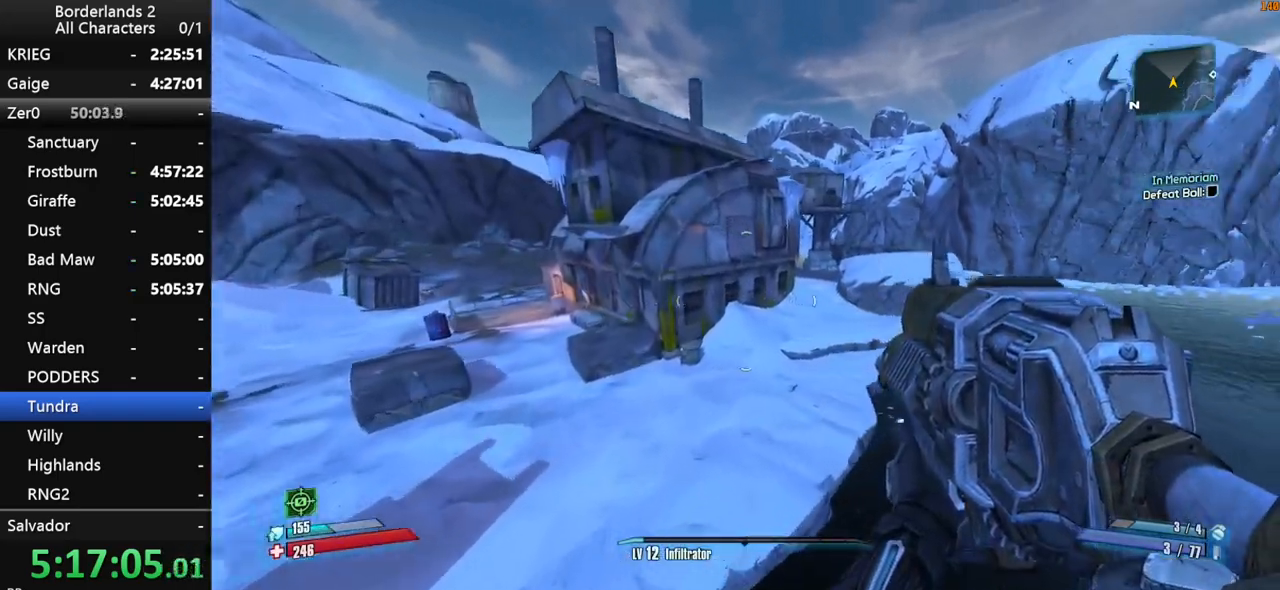
{"keys": ["d", "w"], "mouse": [], "mouse_move": "right", "events": [[66, "d", "up"], [450, "d", "down"]]}
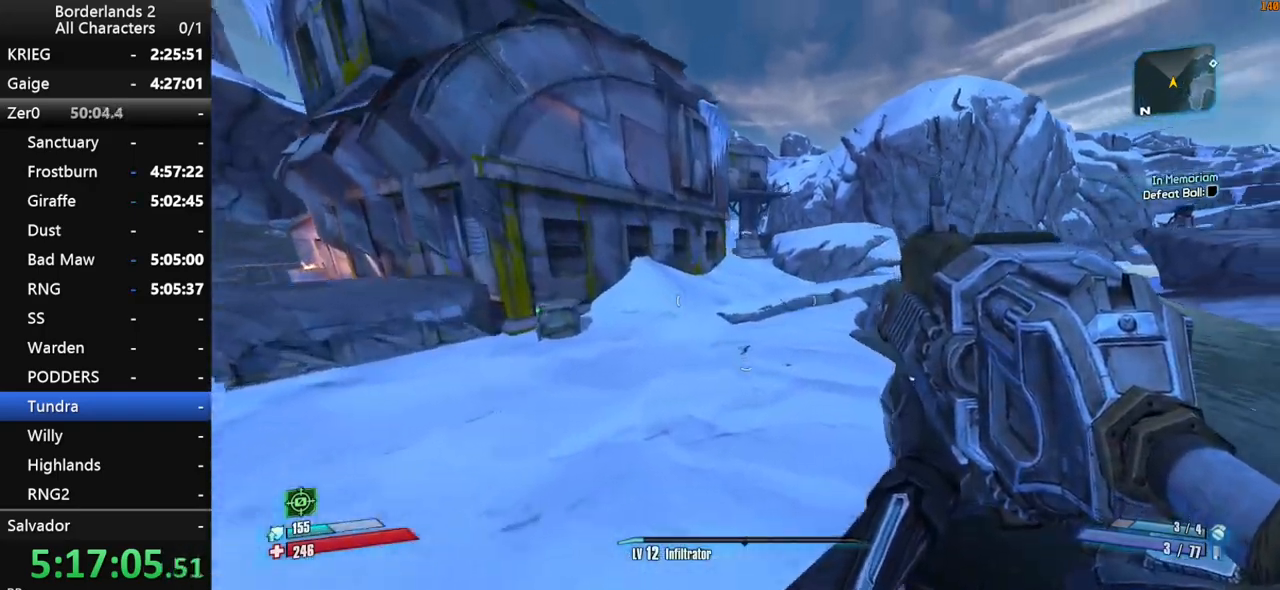
{"keys": ["d", "space", "w"], "mouse": [], "mouse_move": "left", "events": [[133, "d", "up"], [316, "d", "down"], [316, "space", "down"]]}
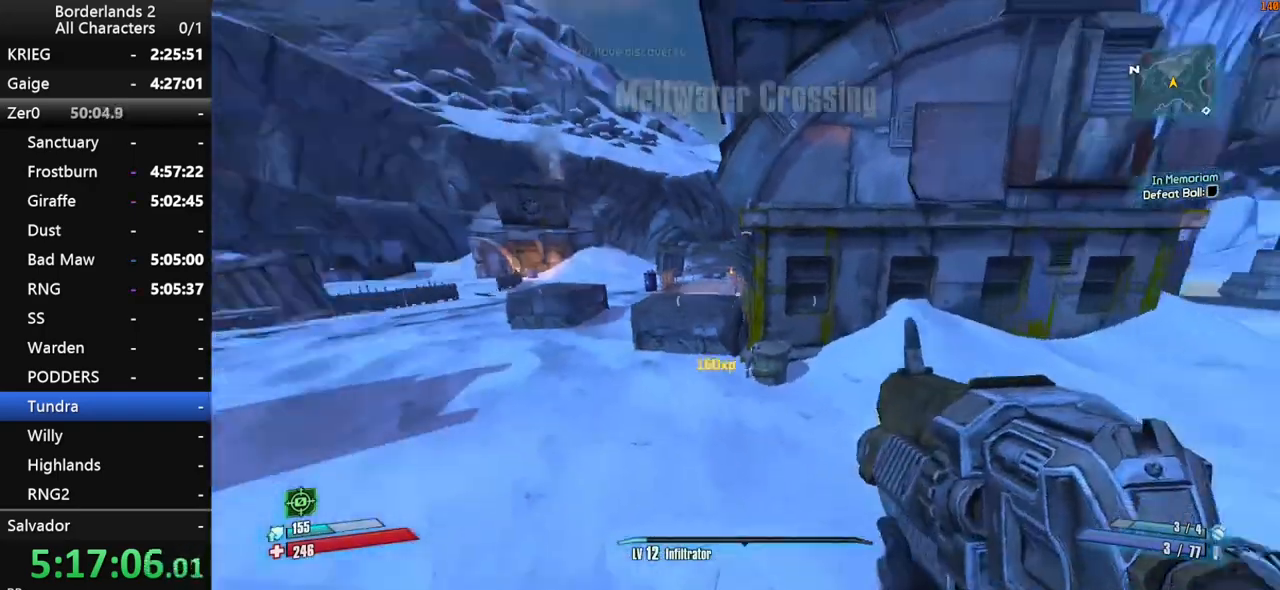
{"keys": ["d", "w"], "mouse": [], "mouse_move": "still", "events": [[50, "space", "up"]]}
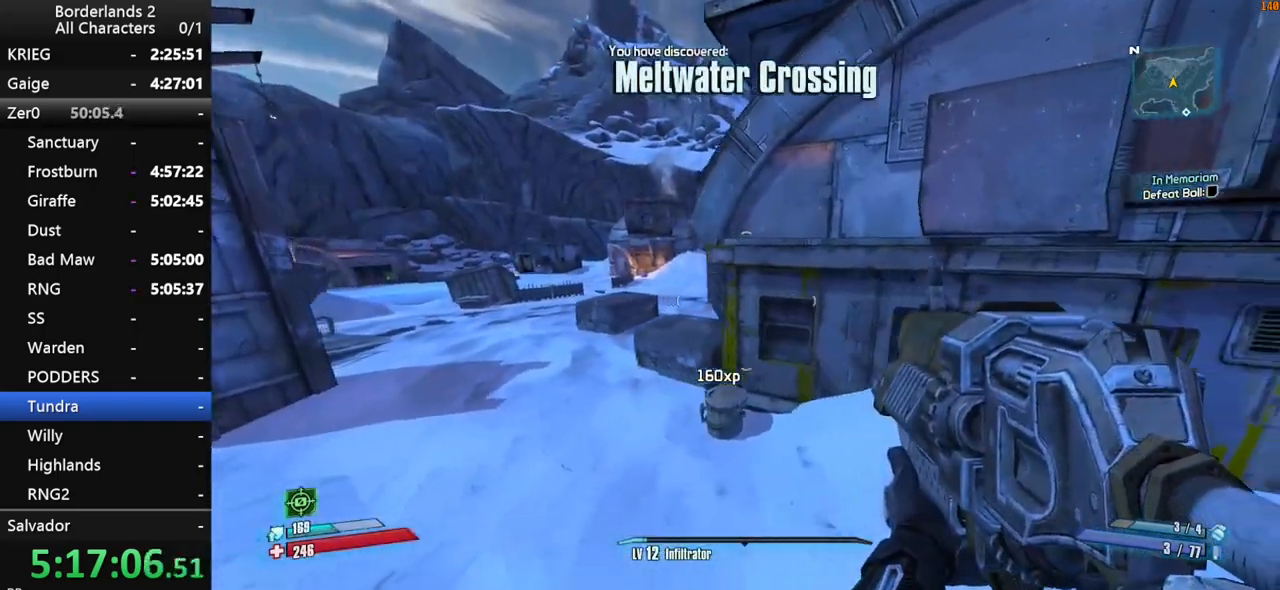
{"keys": ["shift", "w"], "mouse": [], "mouse_move": "right", "events": [[300, "shift", "down"], [483, "d", "up"]]}
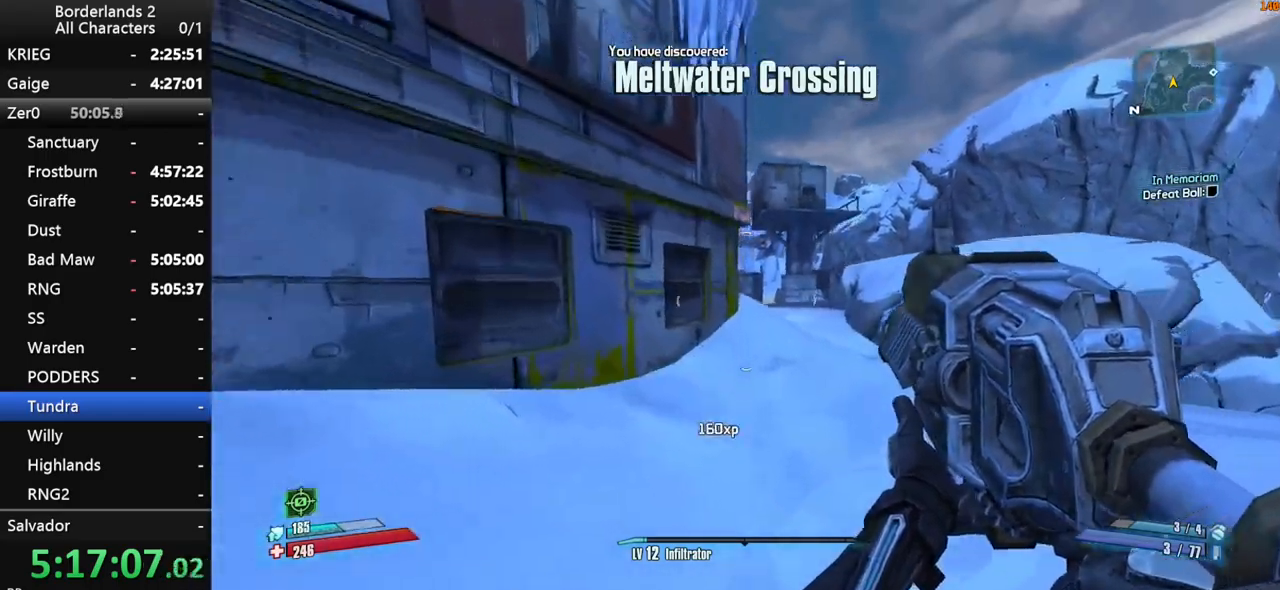
{"keys": ["a", "w"], "mouse": [], "mouse_move": "left", "events": [[83, "d", "down"], [183, "space", "down"], [266, "d", "up"], [266, "space", "up"], [366, "a", "down"], [466, "shift", "up"]]}
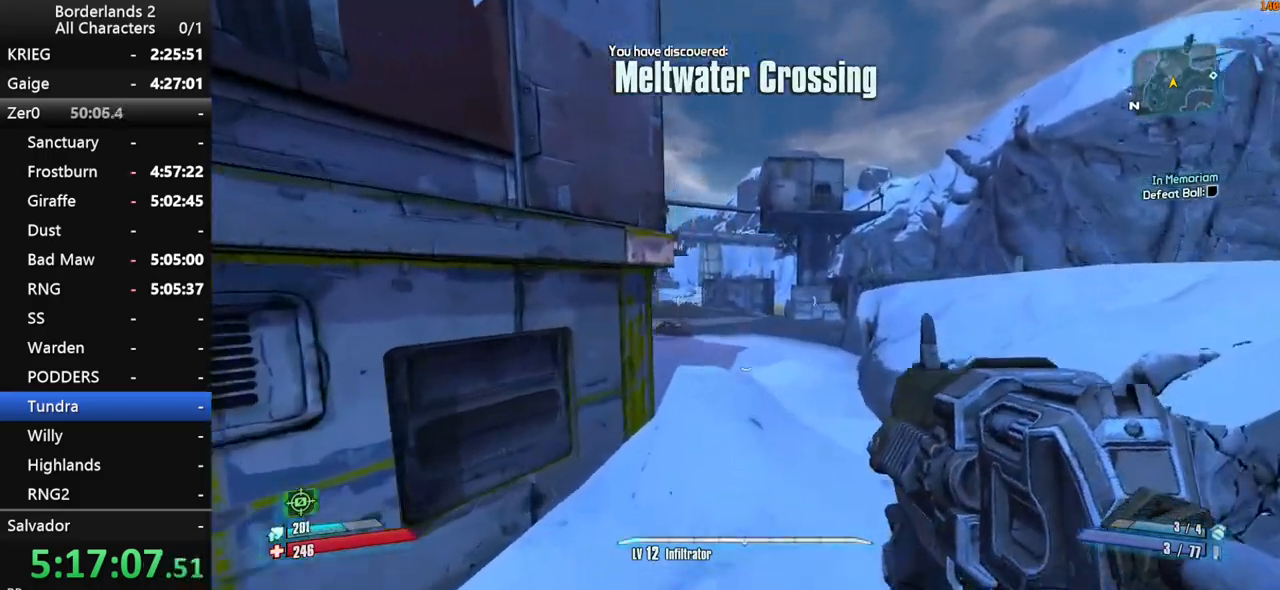
{"keys": ["a", "w"], "mouse": [], "mouse_move": "left", "events": []}
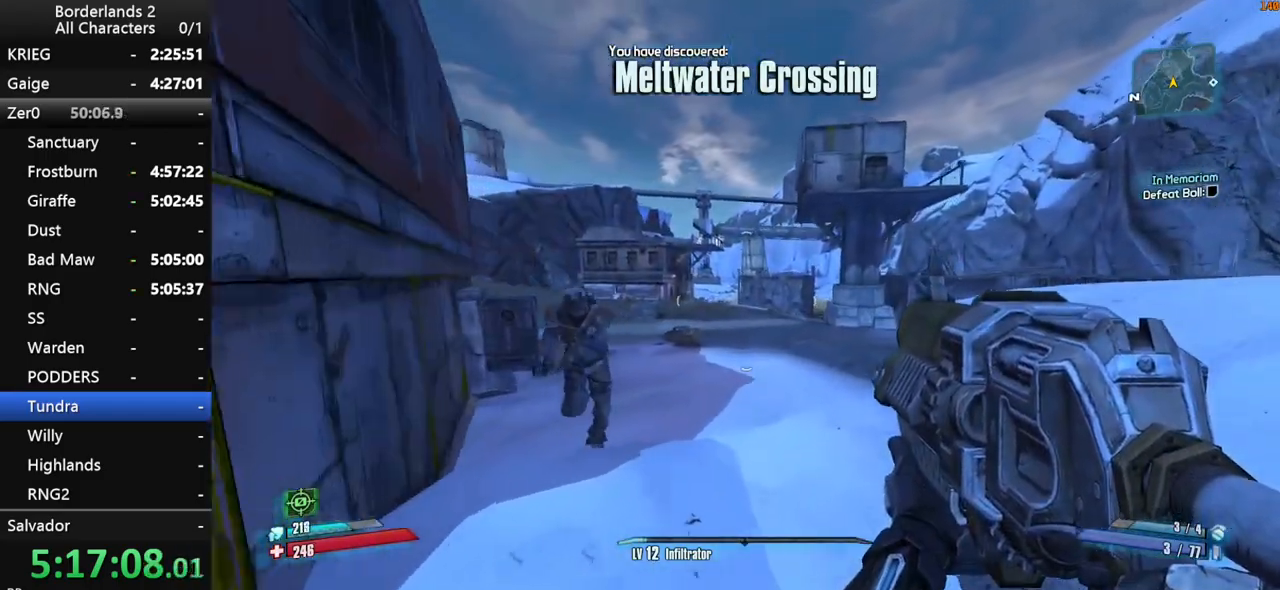
{"keys": ["d", "s"], "mouse": [], "mouse_move": "up", "events": [[16, "a", "up"], [216, "d", "down"], [300, "w", "up"], [450, "s", "down"]]}
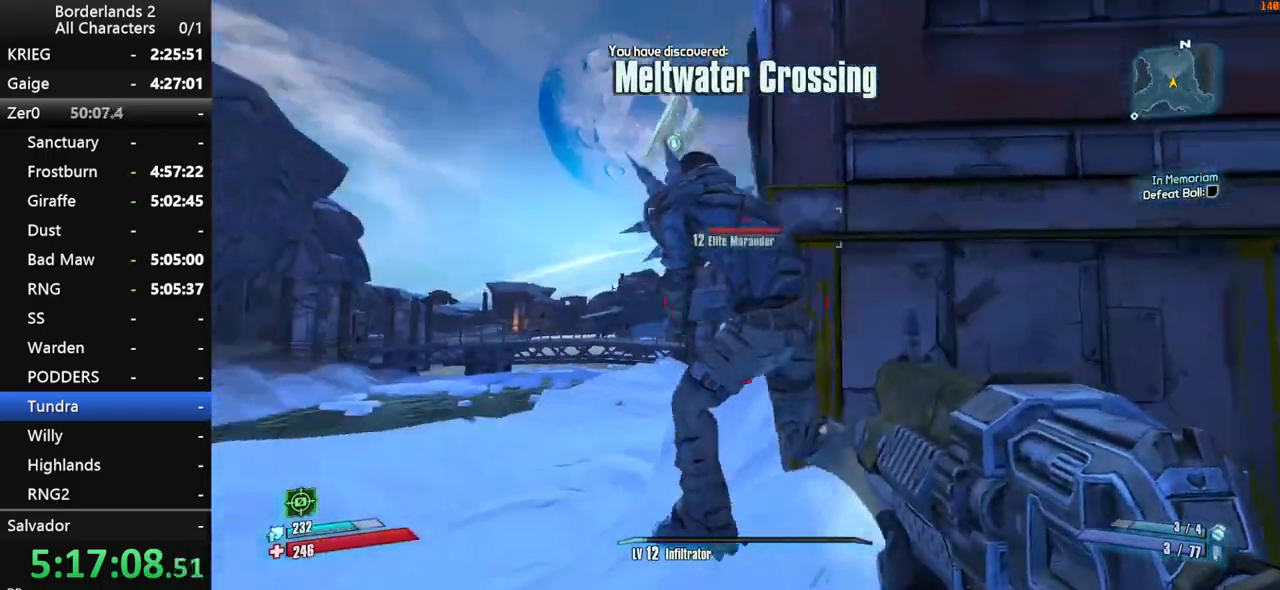
{"keys": ["d", "shift", "w"], "mouse": [], "mouse_move": "right", "events": [[83, "d", "up"], [83, "mouse_wheel_down", "down"], [83, "shift", "down"], [133, "shift", "up"], [366, "d", "down"], [416, "s", "up"], [500, "mouse_wheel_down", "up"], [500, "shift", "down"], [500, "w", "down"]]}
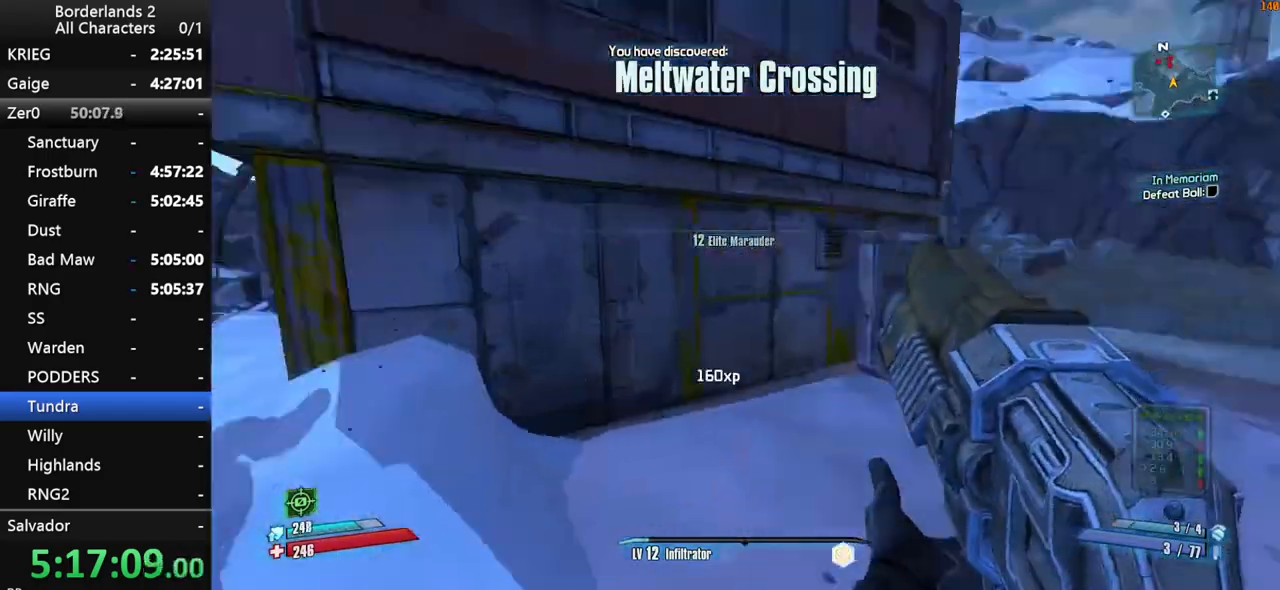
{"keys": ["space", "w"], "mouse": [], "mouse_move": "still", "events": [[50, "d", "up"], [50, "mouse_wheel_up", "down"], [100, "mouse_wheel_up", "up"], [100, "shift", "up"], [150, "shift", "down"], [283, "shift", "up"], [283, "space", "down"], [383, "g", "down"], [466, "g", "up"]]}
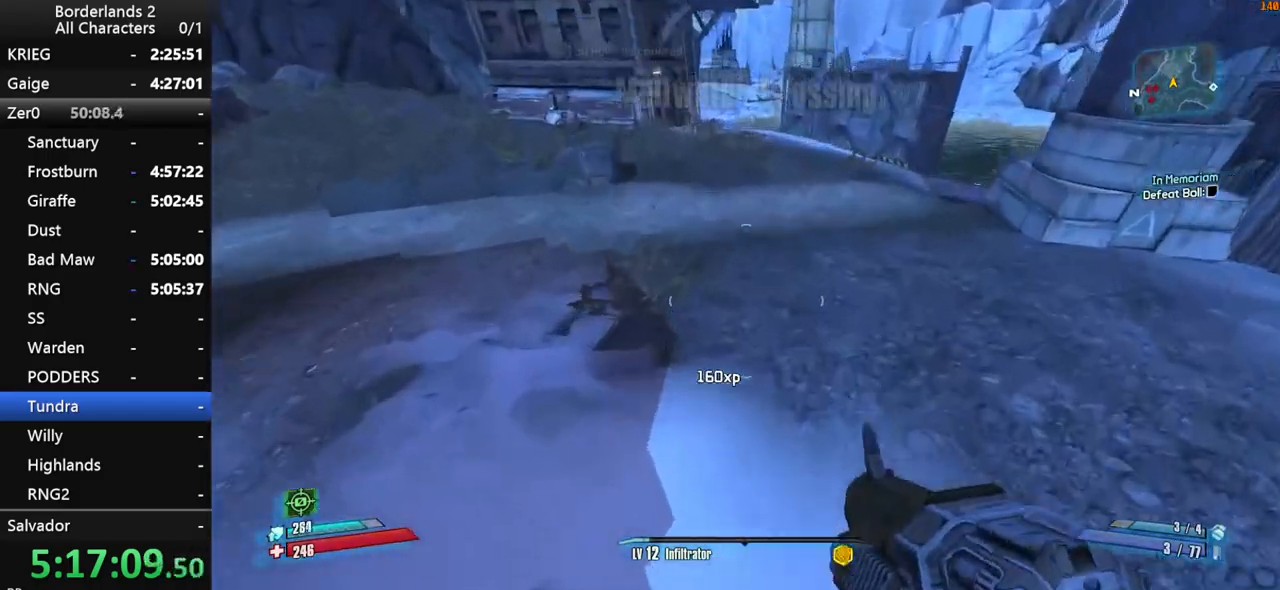
{"keys": ["shift", "w"], "mouse": [], "mouse_move": "still", "events": [[66, "space", "up"], [350, "shift", "down"]]}
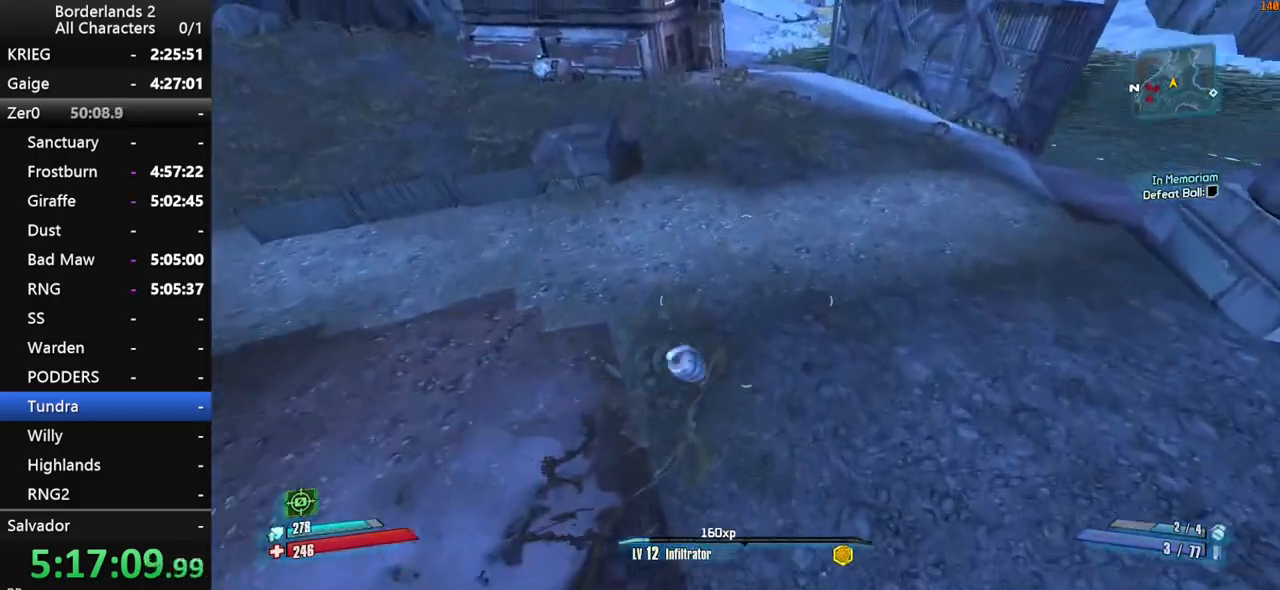
{"keys": ["w"], "mouse": [], "mouse_move": "up", "events": [[233, "shift", "up"], [416, "shift", "down"], [500, "shift", "up"]]}
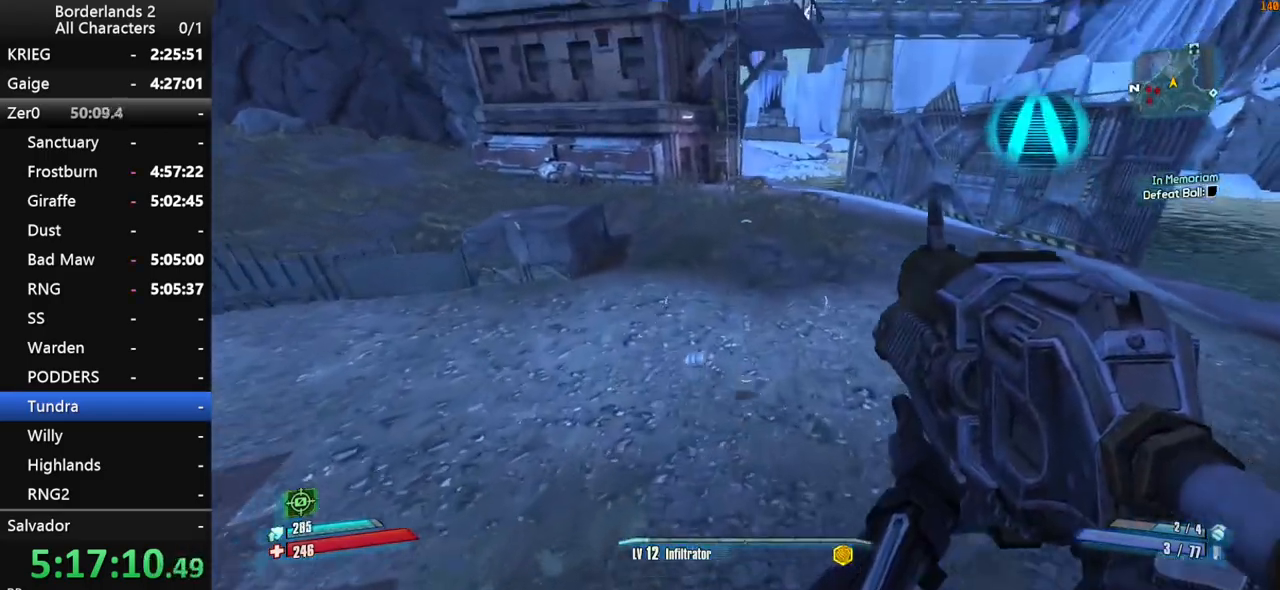
{"keys": ["a", "w"], "mouse": [], "mouse_move": "still", "events": [[50, "shift", "down"], [150, "shift", "up"], [200, "shift", "down"], [283, "shift", "up"], [433, "a", "down"]]}